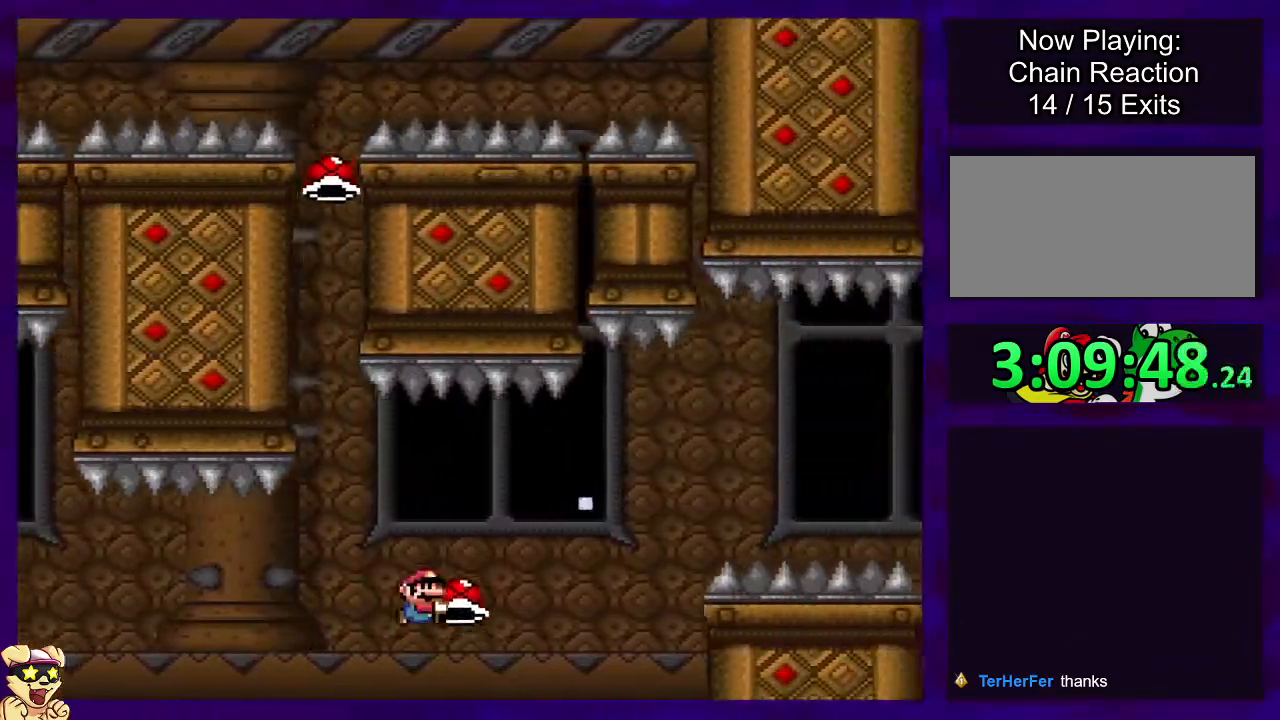
Gameplay with a controller (Nintendo layout); each line is a JSON object with the inputs held at the frame after it. "events" lists button and stick changes between this image and that frame as [ms after this image, input, new state], when the widget could be followed in between. Not read: L3 R3.
{"buttons": ["B", "X", "DPAD_RIGHT"], "events": [[84, "X", "up"], [184, "X", "down"]]}
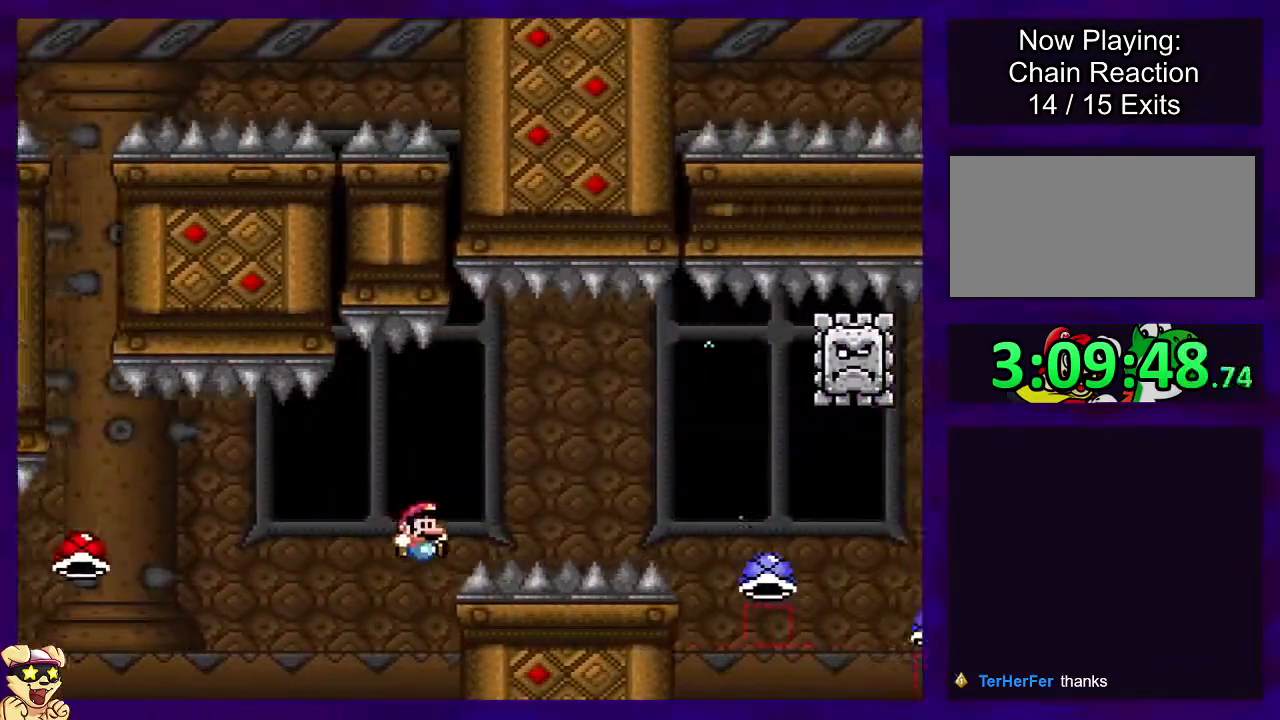
{"buttons": ["A", "X", "DPAD_RIGHT"], "events": [[417, "B", "up"], [500, "A", "down"]]}
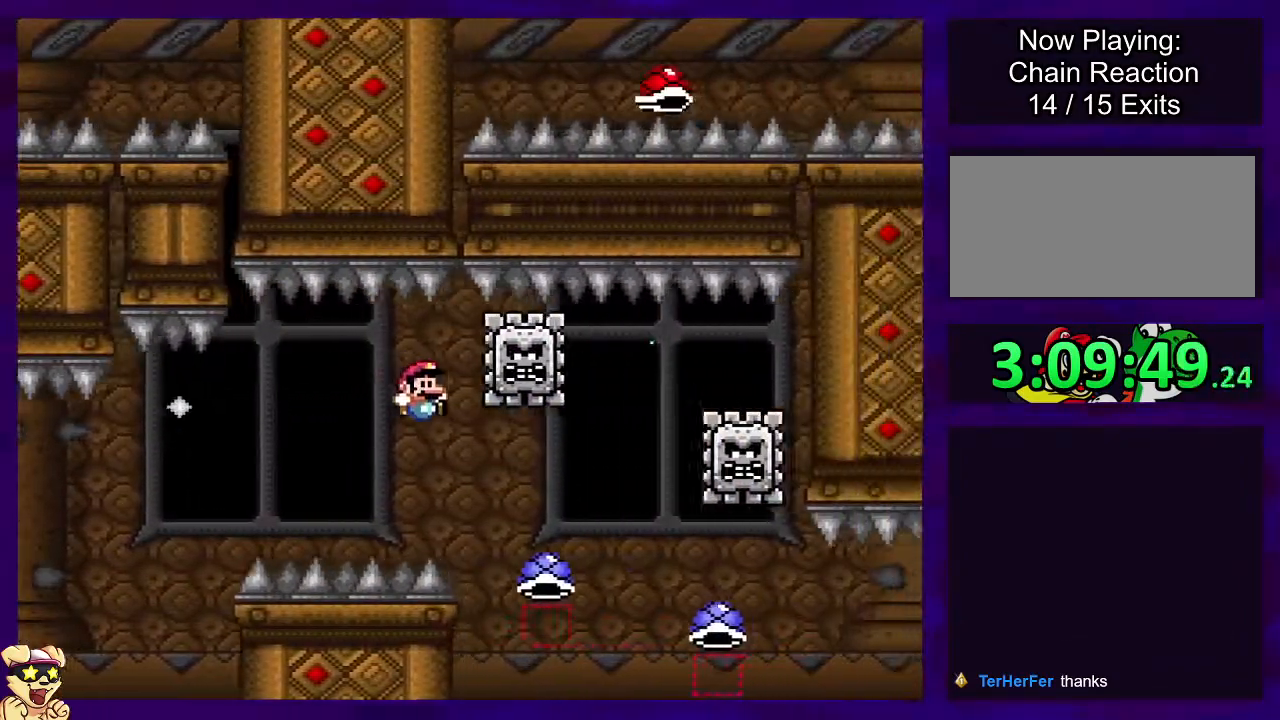
{"buttons": ["A", "X", "DPAD_RIGHT"], "events": []}
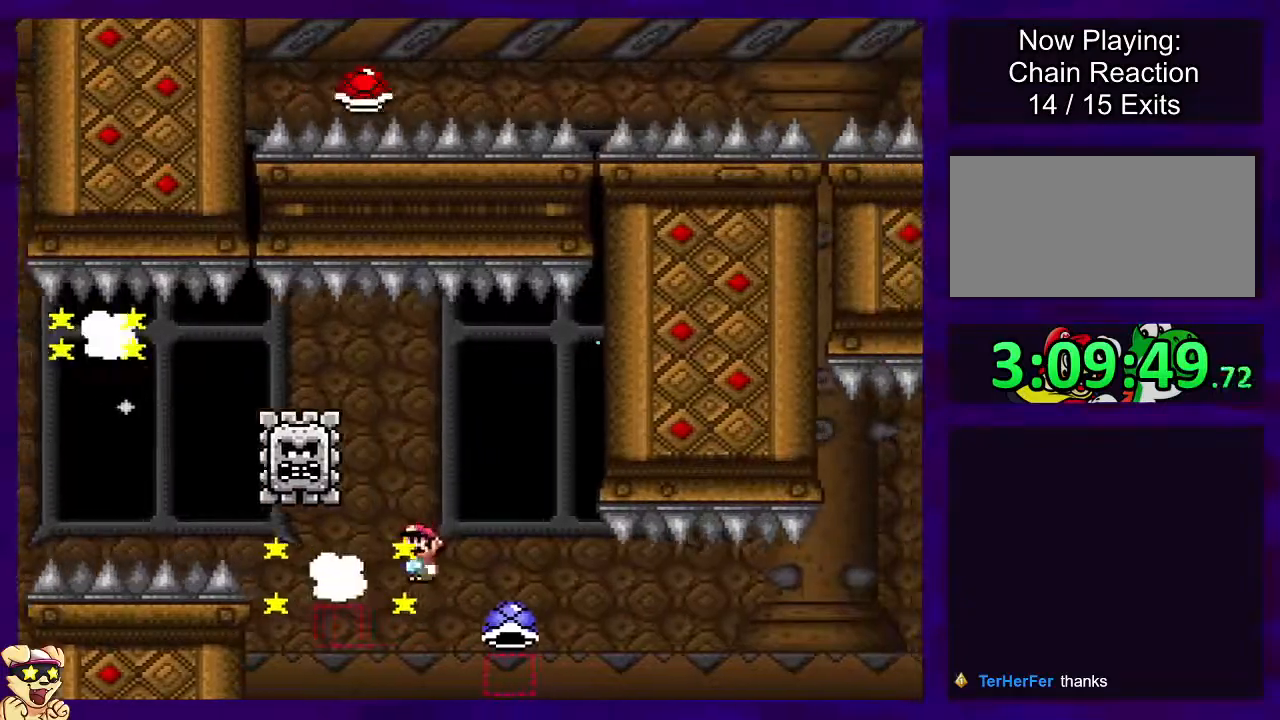
{"buttons": ["B", "X", "DPAD_RIGHT"], "events": [[234, "A", "up"], [317, "B", "down"]]}
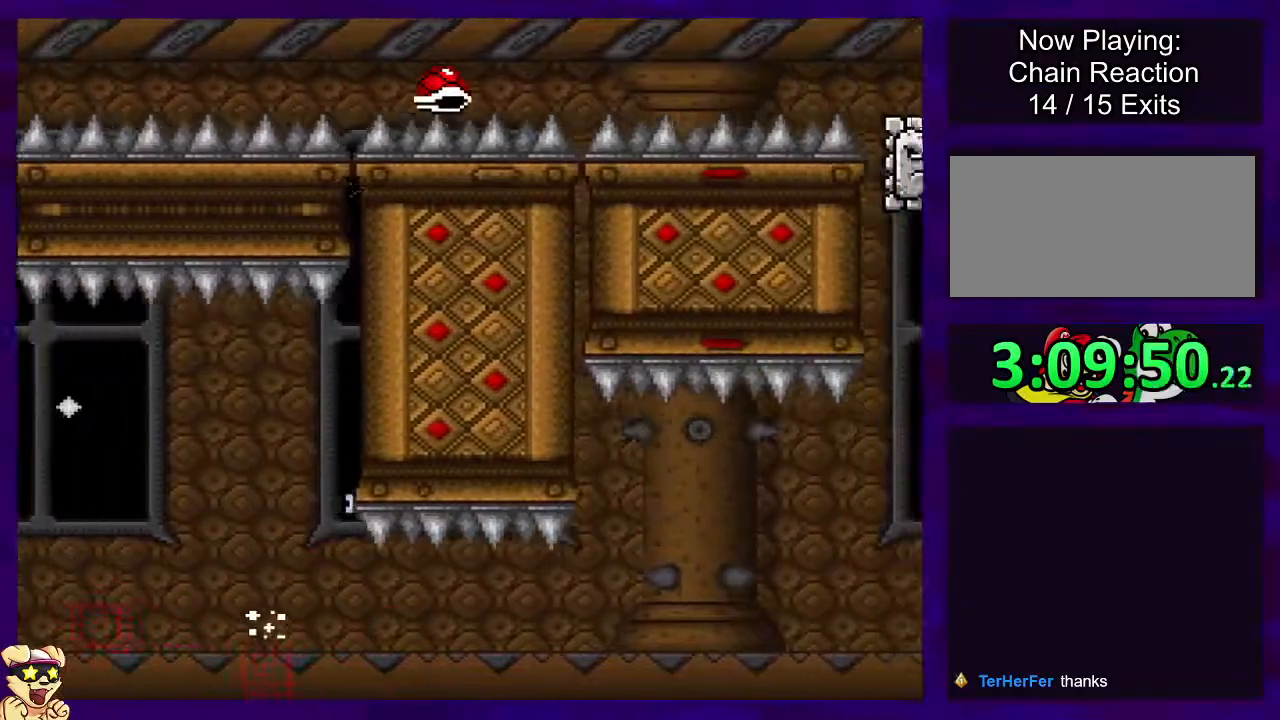
{"buttons": ["B", "X", "DPAD_RIGHT"], "events": []}
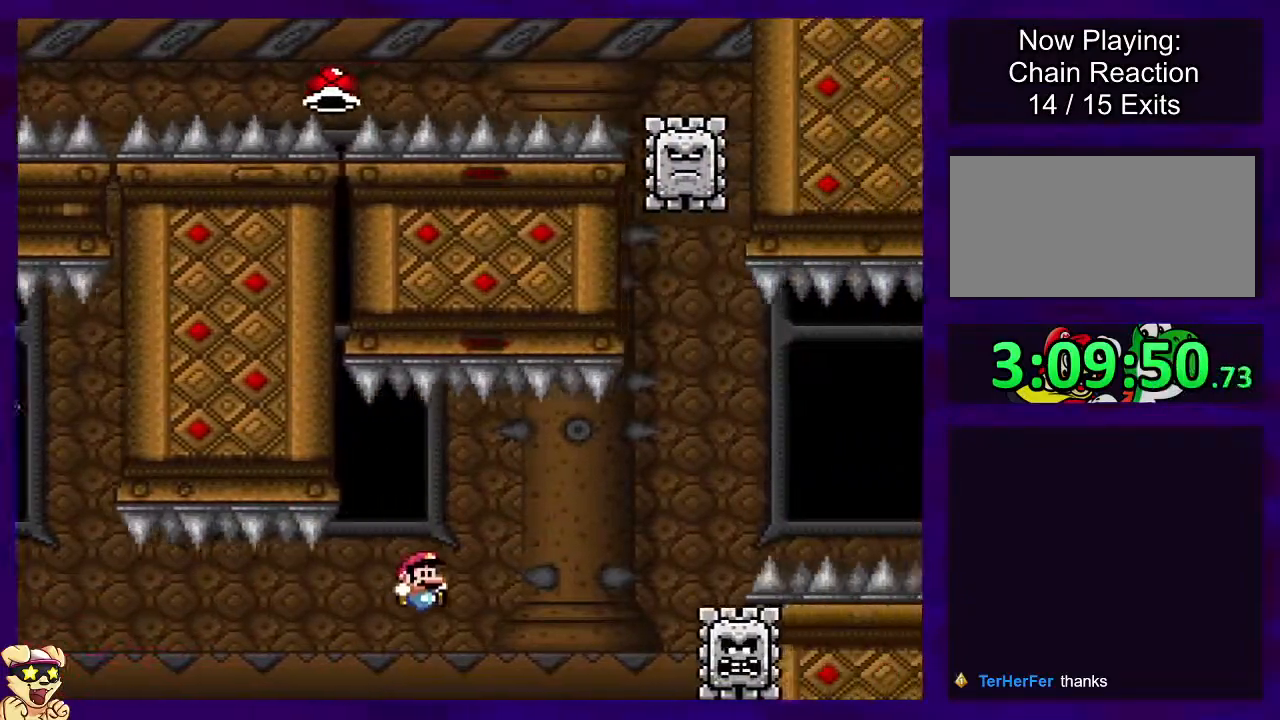
{"buttons": ["A", "X", "DPAD_UP", "DPAD_RIGHT"], "events": [[84, "A", "down"], [117, "B", "up"], [150, "B", "down"], [167, "B", "up"], [234, "DPAD_UP", "down"], [367, "DPAD_UP", "up"], [467, "DPAD_UP", "down"]]}
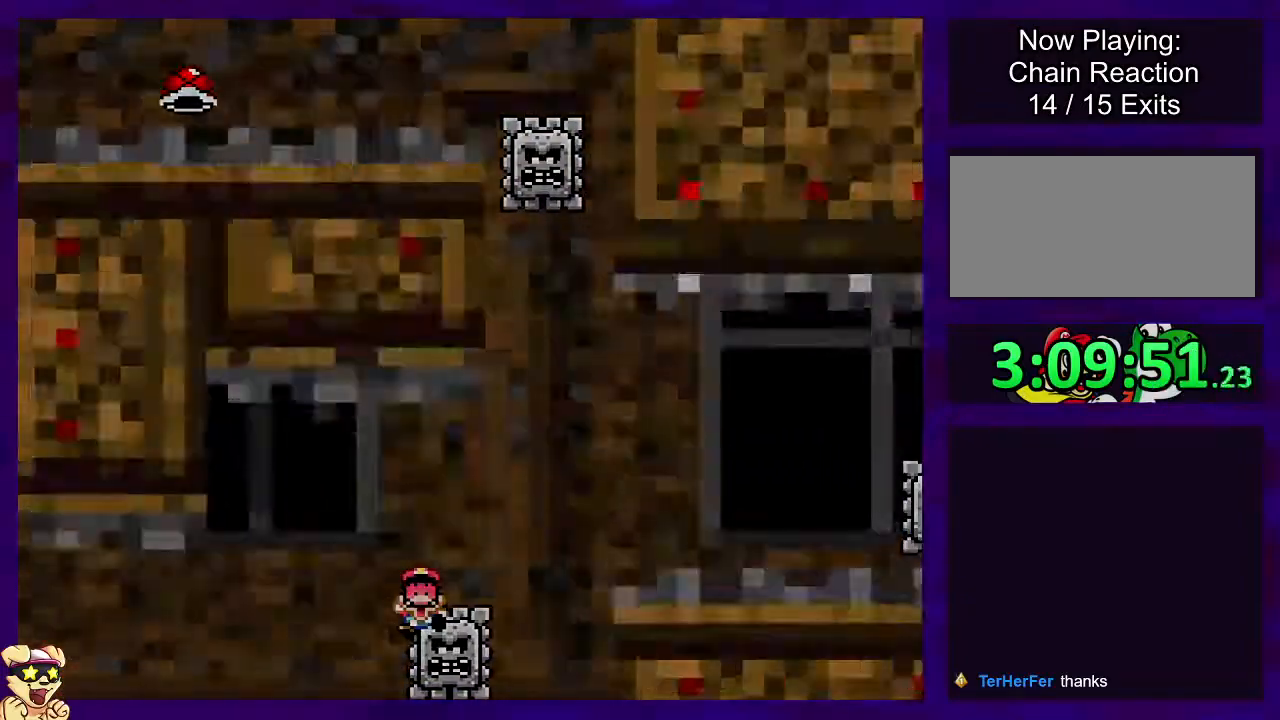
{"buttons": ["X", "DPAD_RIGHT"], "events": [[166, "DPAD_UP", "up"], [200, "A", "up"], [300, "DPAD_RIGHT", "up"], [467, "DPAD_RIGHT", "down"]]}
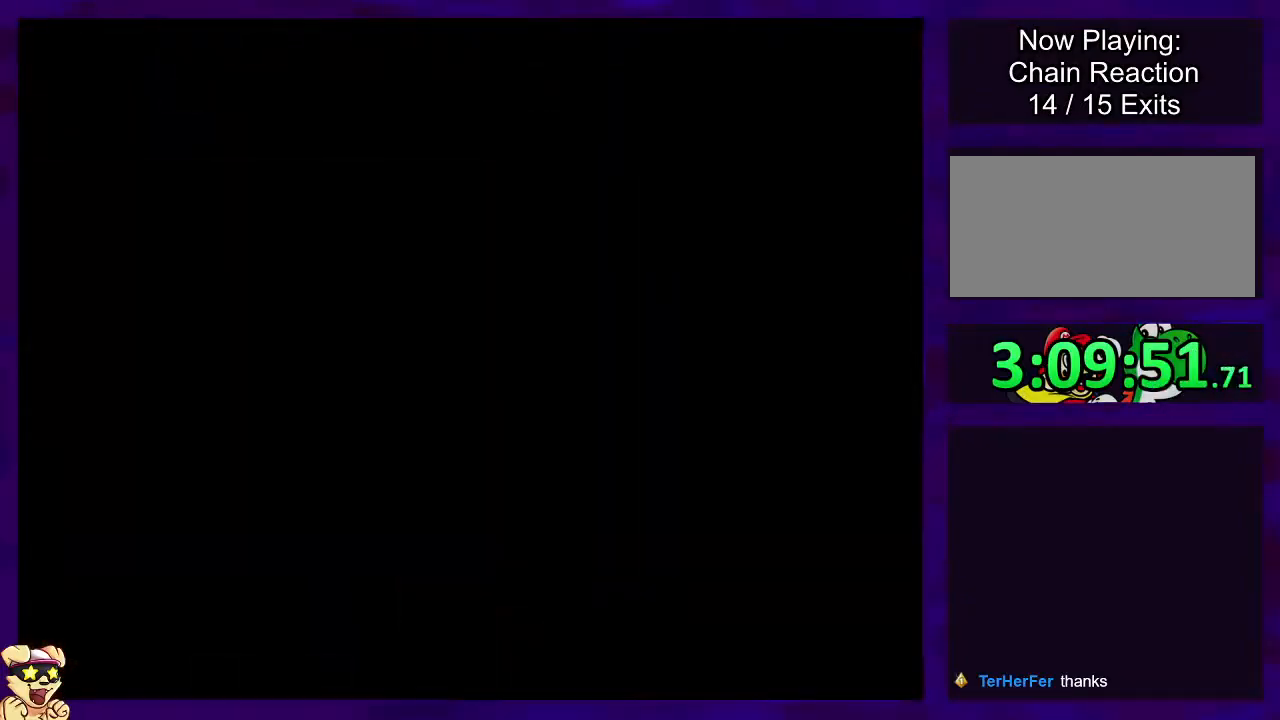
{"buttons": ["X", "DPAD_RIGHT"], "events": [[284, "DPAD_RIGHT", "up"], [434, "DPAD_RIGHT", "down"]]}
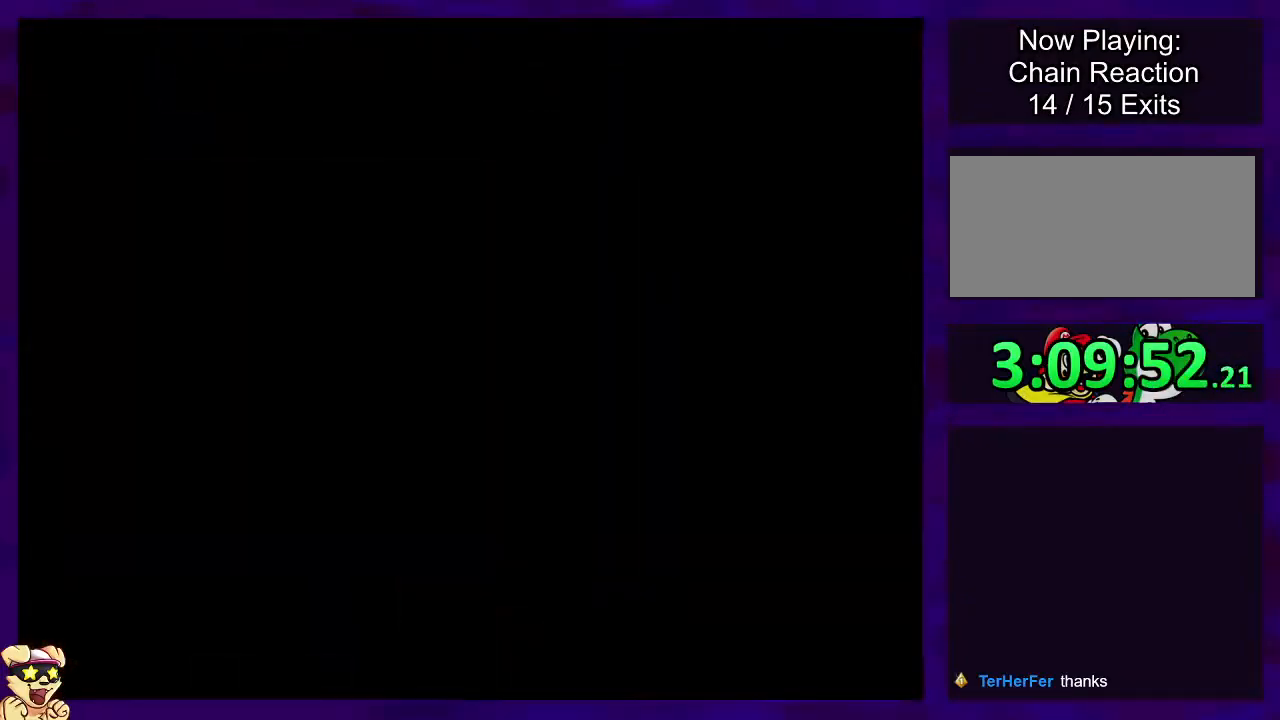
{"buttons": ["X", "DPAD_RIGHT"], "events": []}
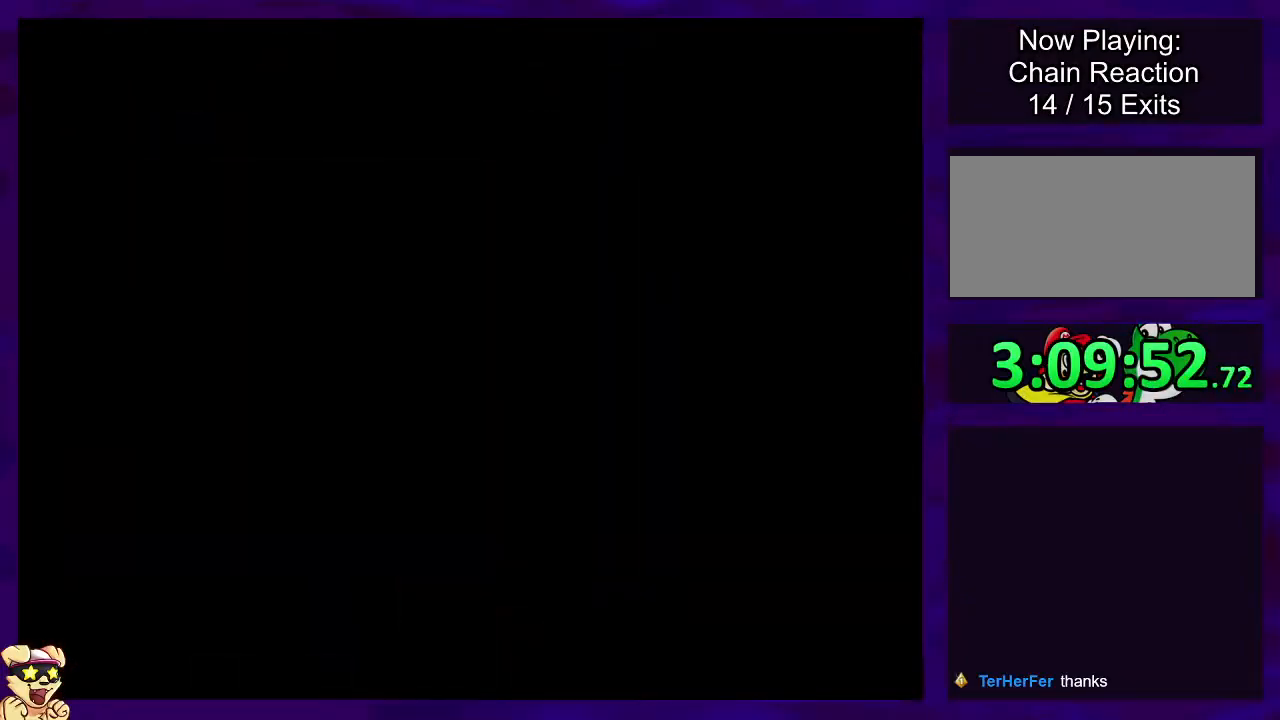
{"buttons": ["X", "DPAD_RIGHT"], "events": []}
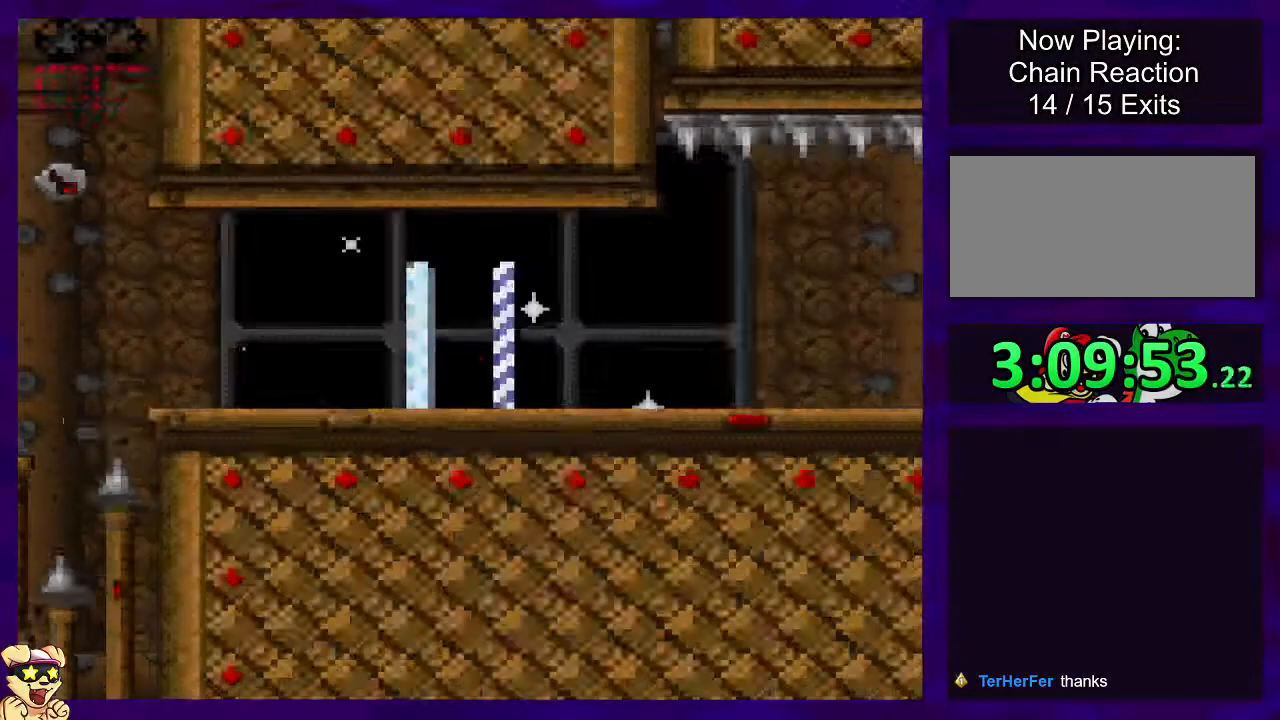
{"buttons": ["X", "DPAD_RIGHT"], "events": []}
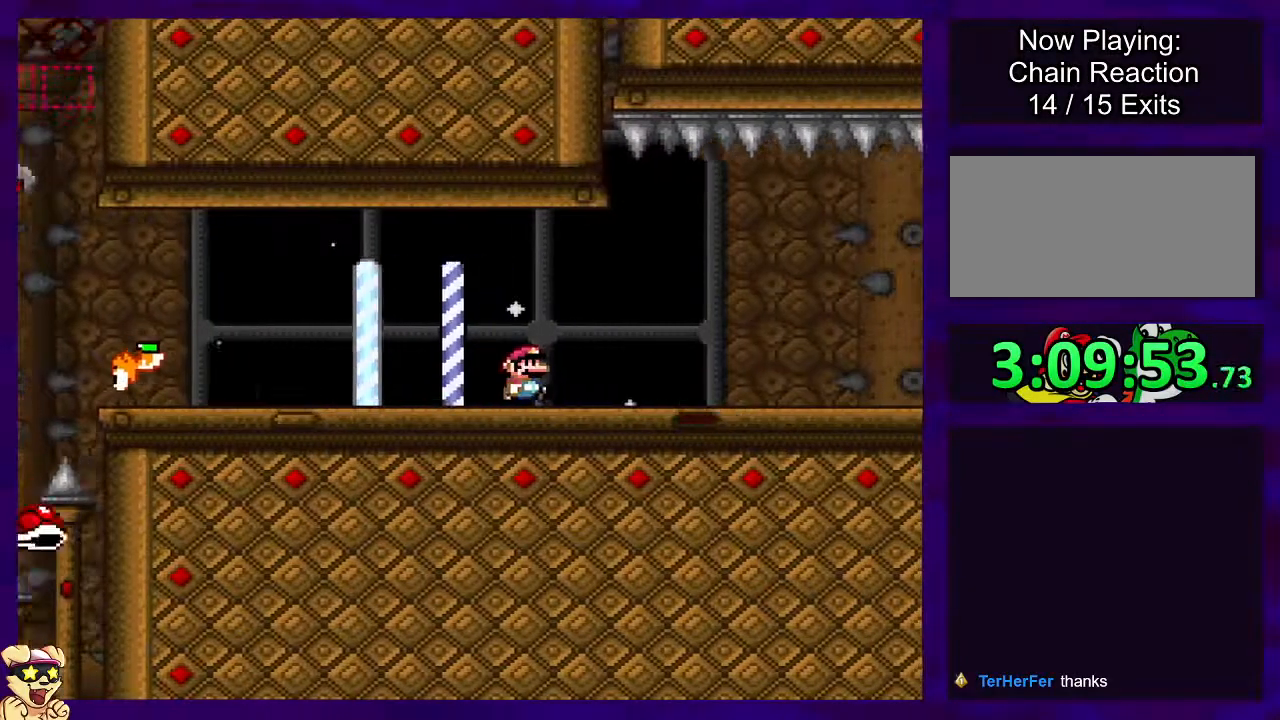
{"buttons": ["X", "DPAD_RIGHT"], "events": []}
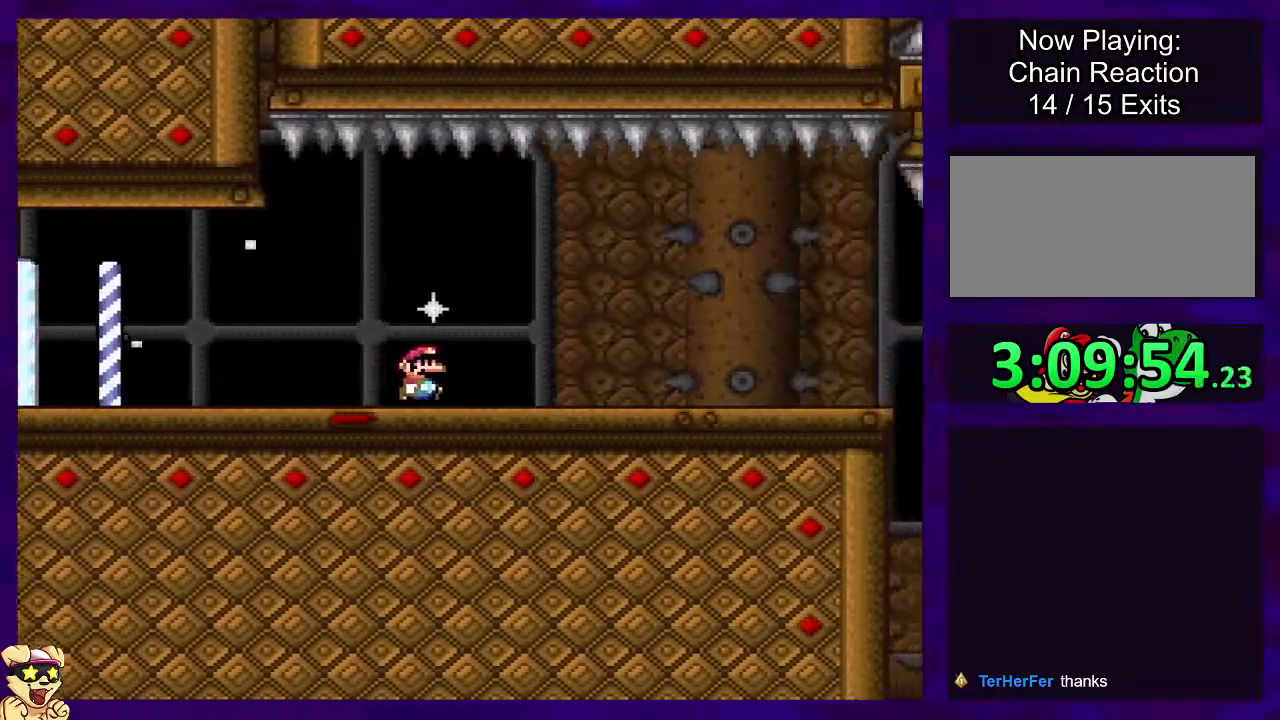
{"buttons": ["X", "DPAD_RIGHT"], "events": []}
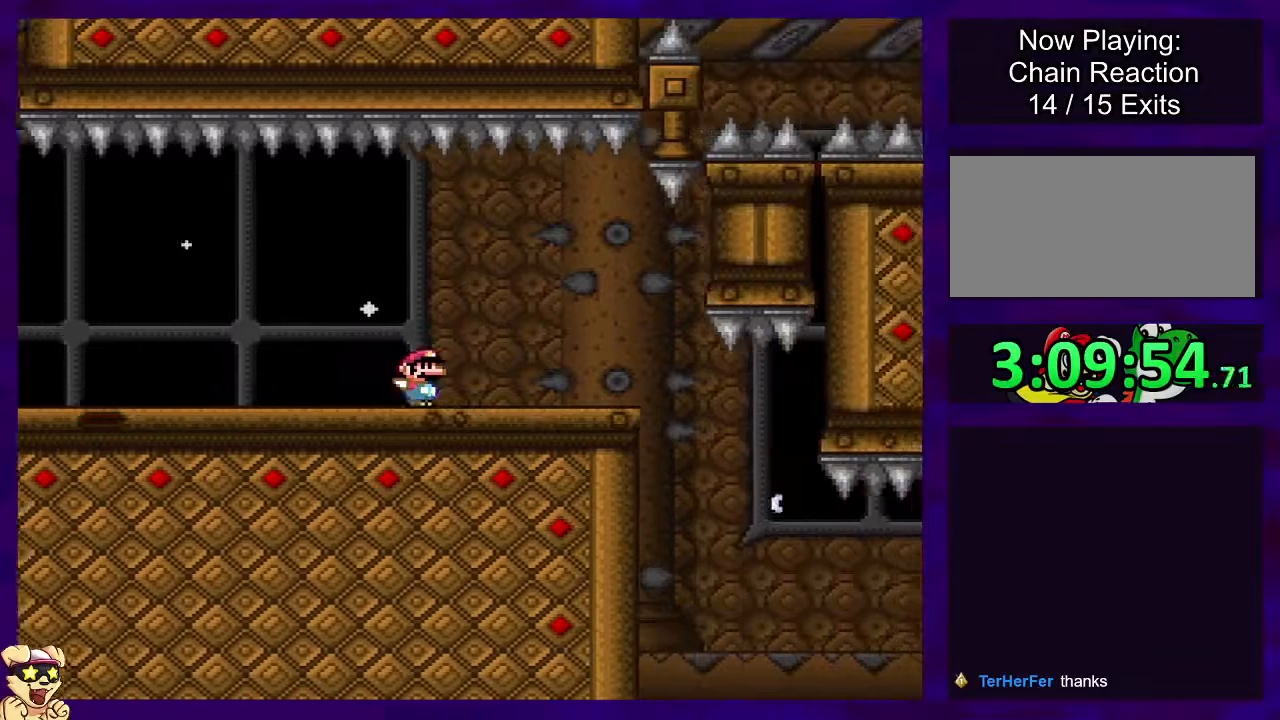
{"buttons": ["B", "X", "DPAD_RIGHT"], "events": [[484, "B", "down"]]}
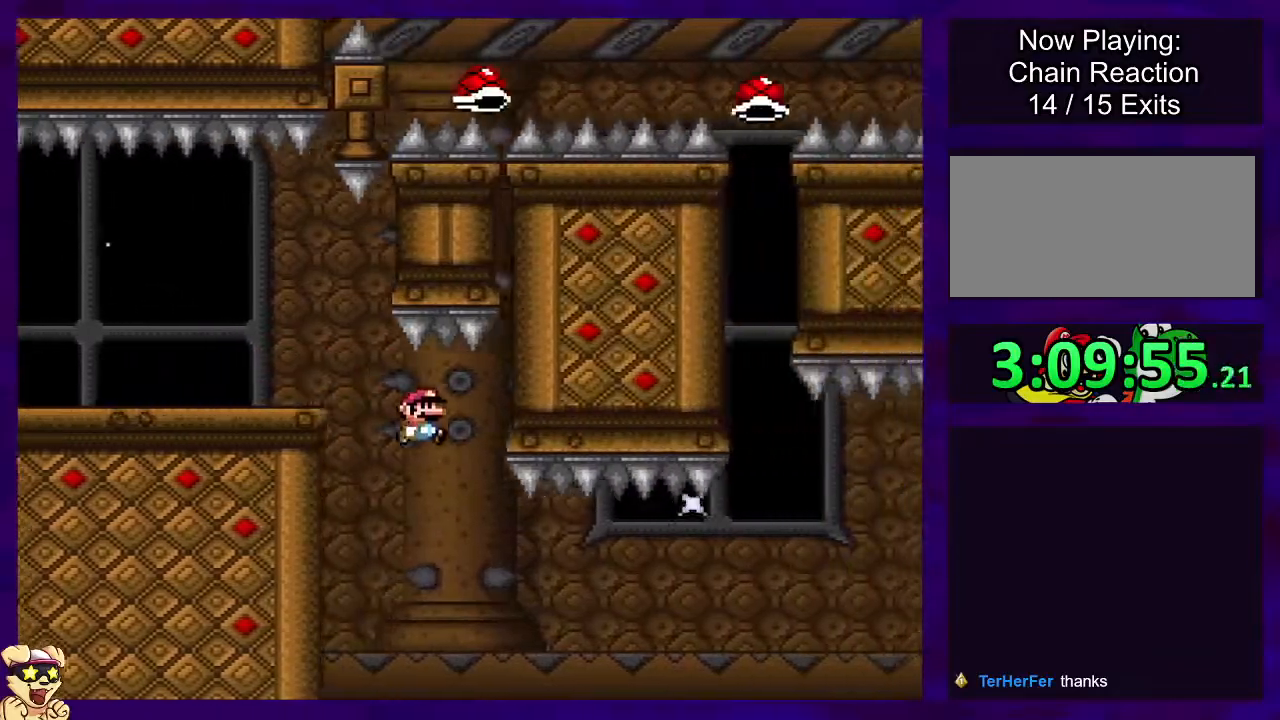
{"buttons": ["B", "X", "DPAD_RIGHT"], "events": []}
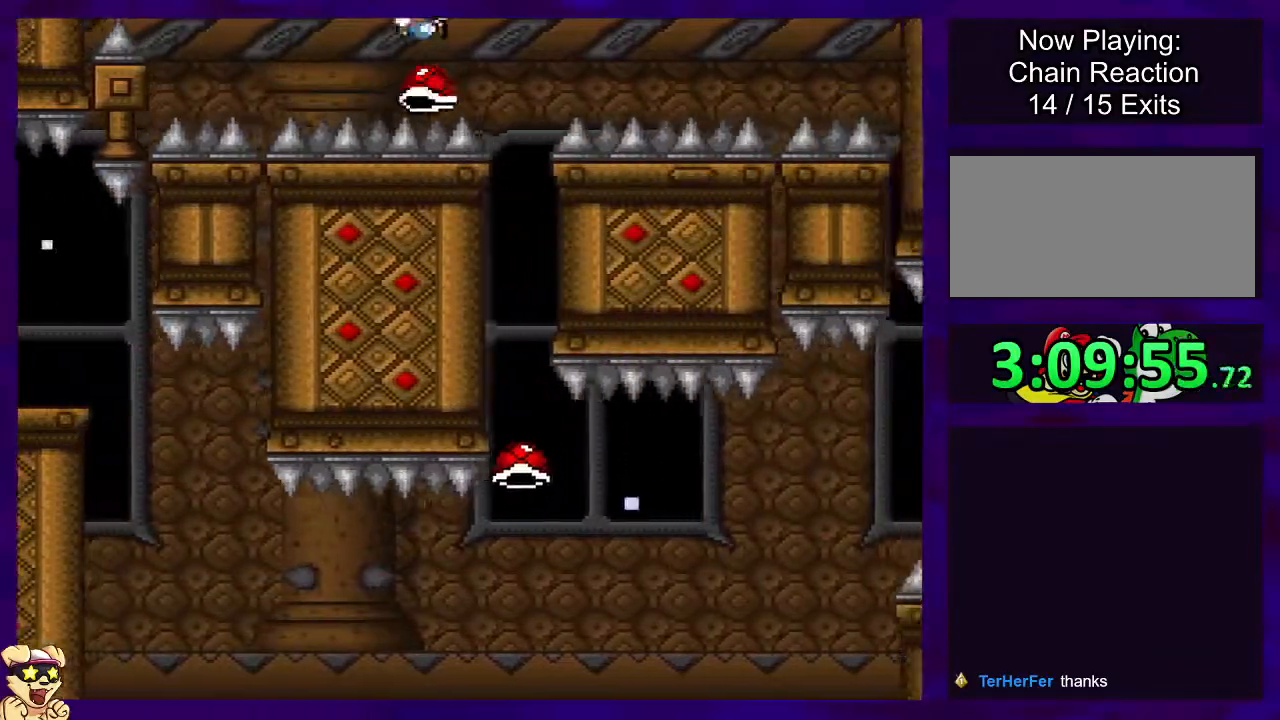
{"buttons": ["B", "DPAD_RIGHT"], "events": [[484, "X", "up"]]}
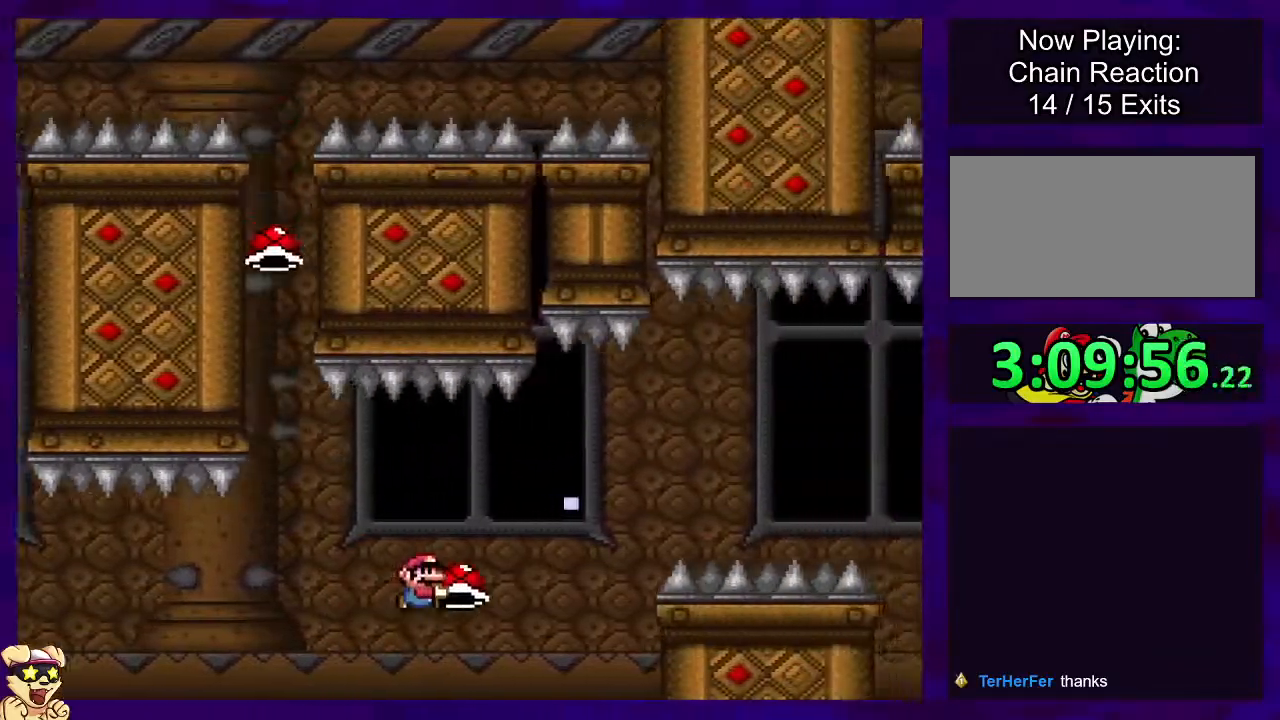
{"buttons": ["B", "X", "DPAD_RIGHT"], "events": [[66, "X", "down"]]}
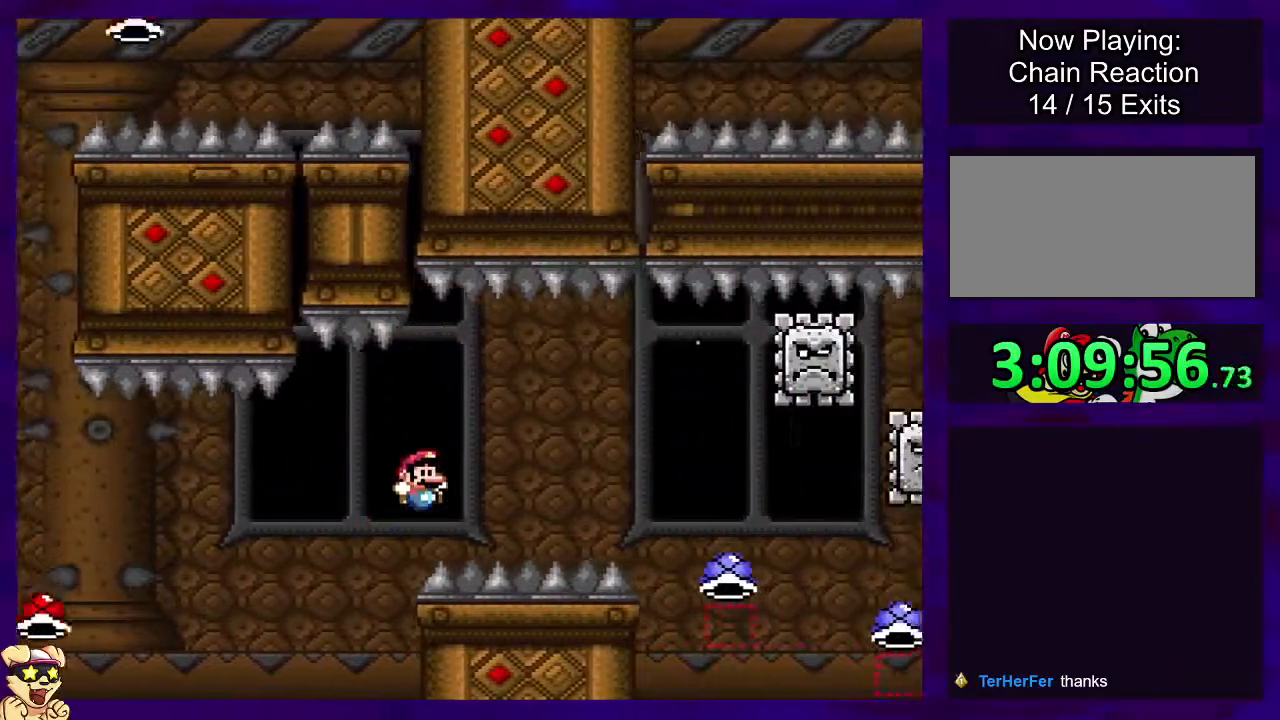
{"buttons": ["A", "X", "DPAD_RIGHT"], "events": [[284, "B", "up"], [384, "A", "down"]]}
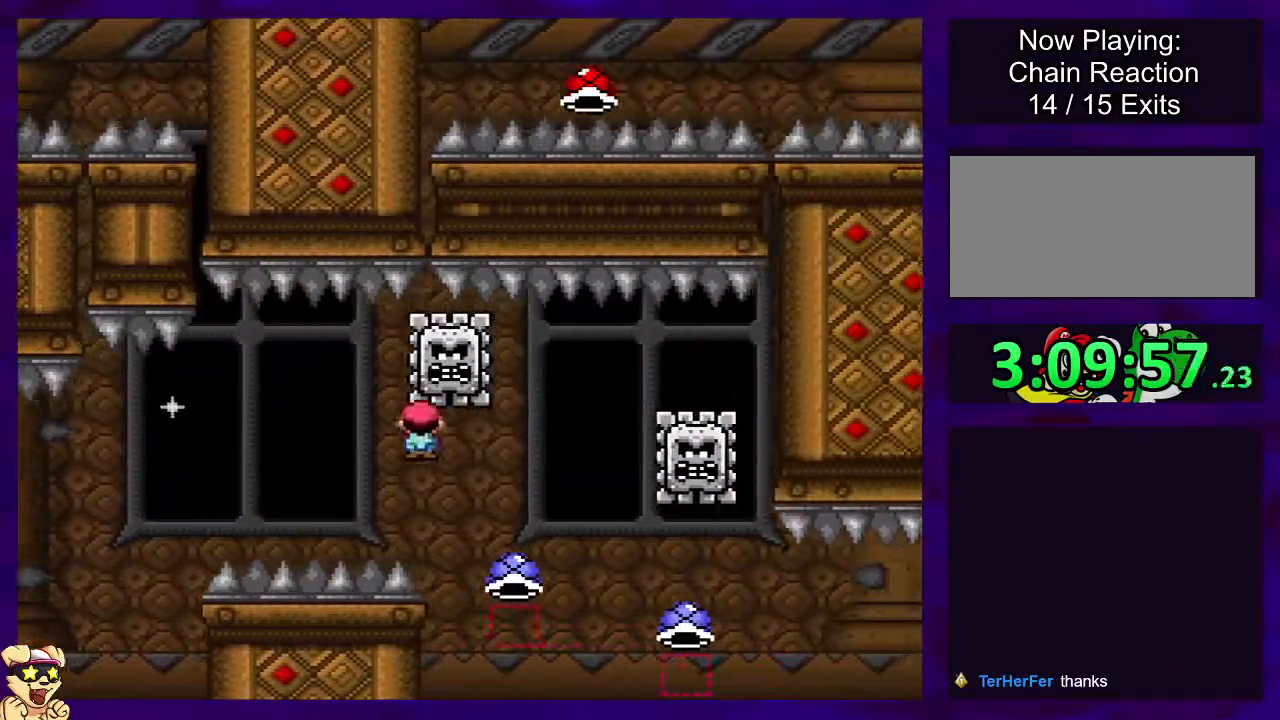
{"buttons": ["A", "X", "DPAD_RIGHT"], "events": []}
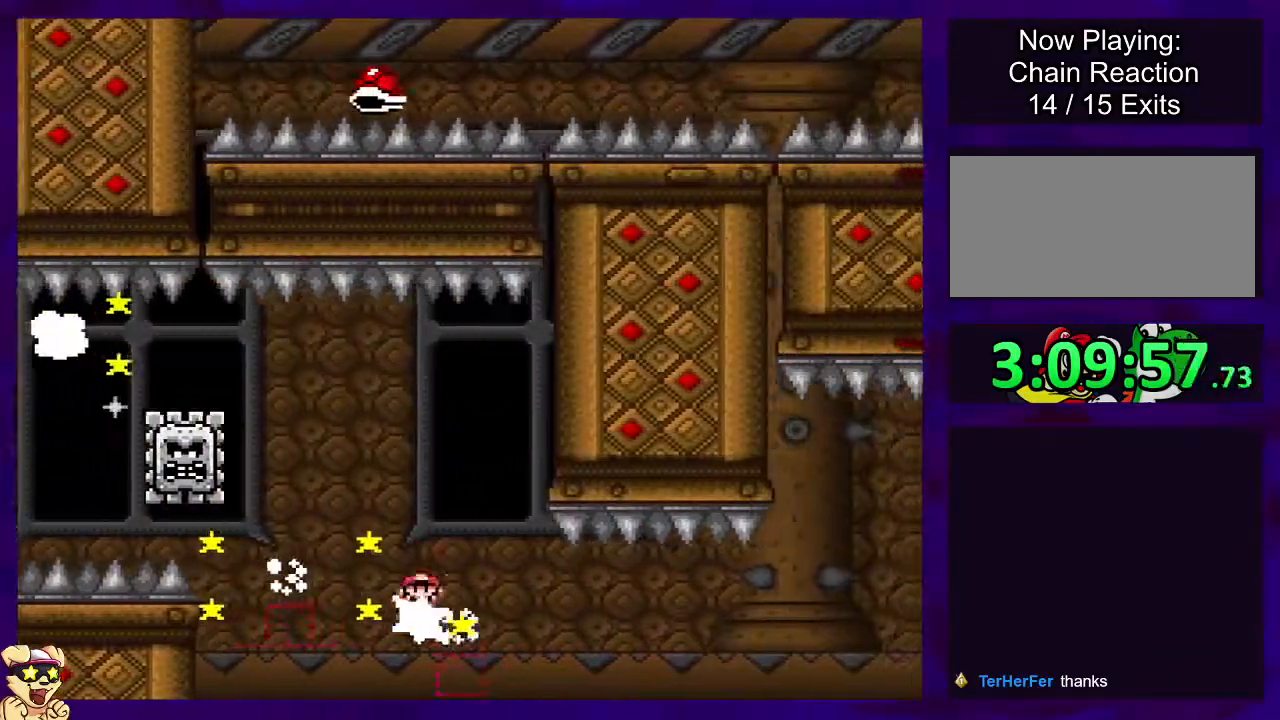
{"buttons": ["B", "X", "DPAD_RIGHT"], "events": [[217, "A", "up"], [234, "B", "down"]]}
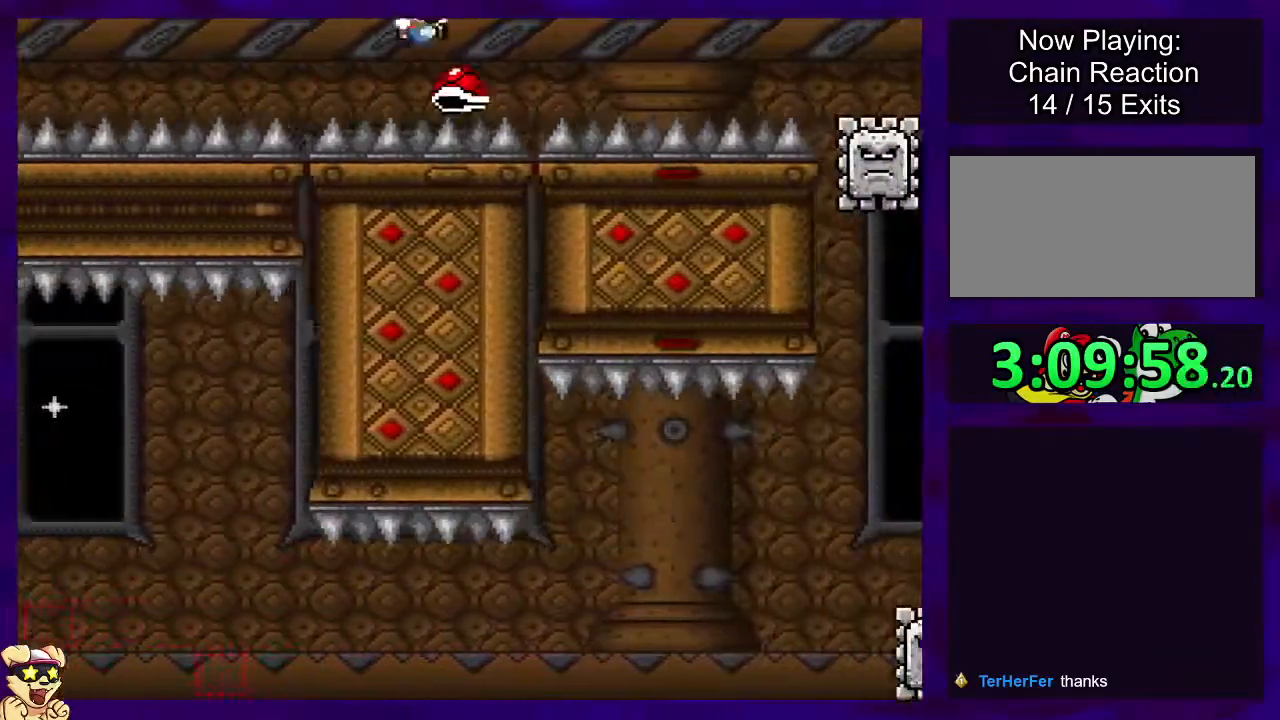
{"buttons": ["B", "X", "DPAD_RIGHT"], "events": []}
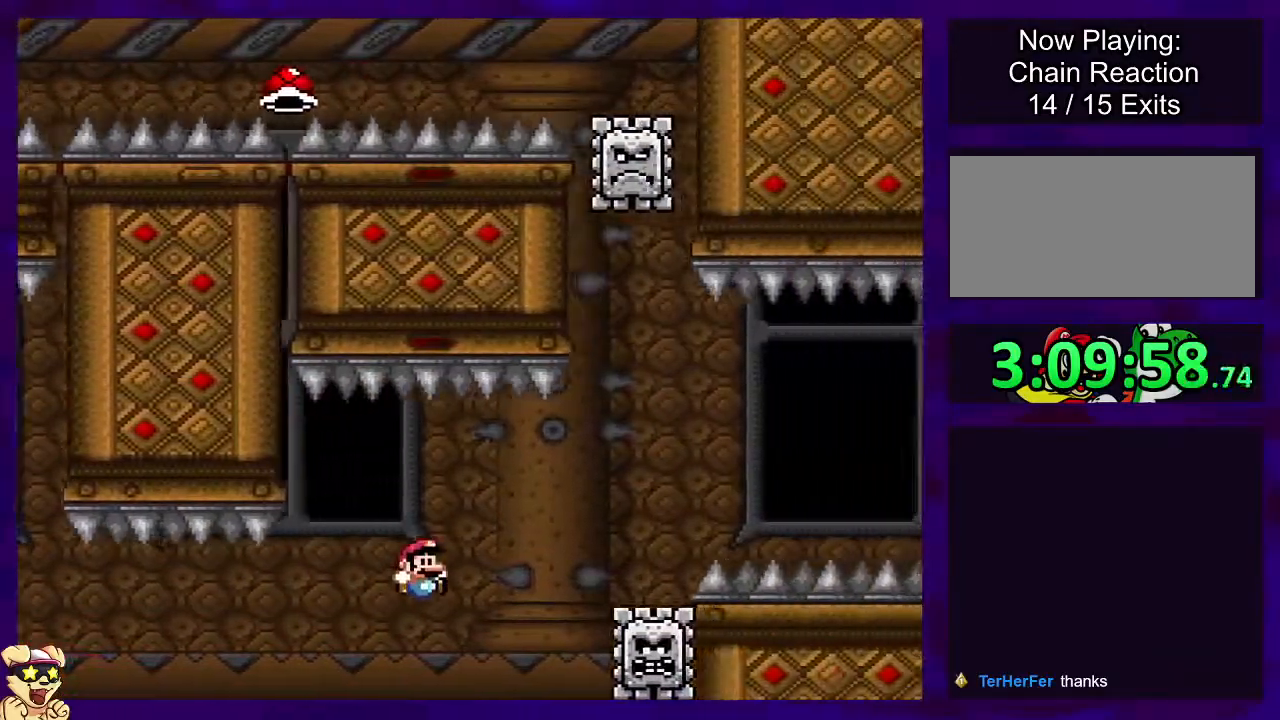
{"buttons": ["A", "X", "DPAD_RIGHT"], "events": [[50, "B", "up"], [84, "A", "down"]]}
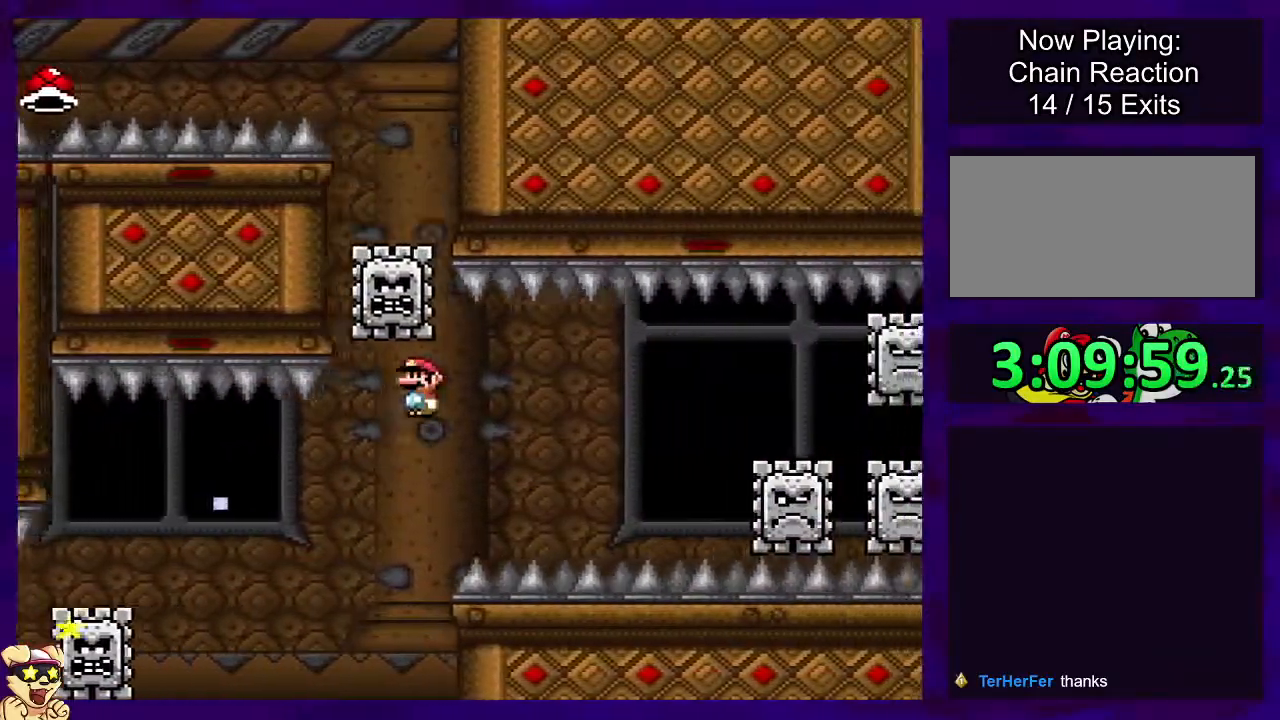
{"buttons": ["X", "DPAD_RIGHT"], "events": [[216, "A", "up"]]}
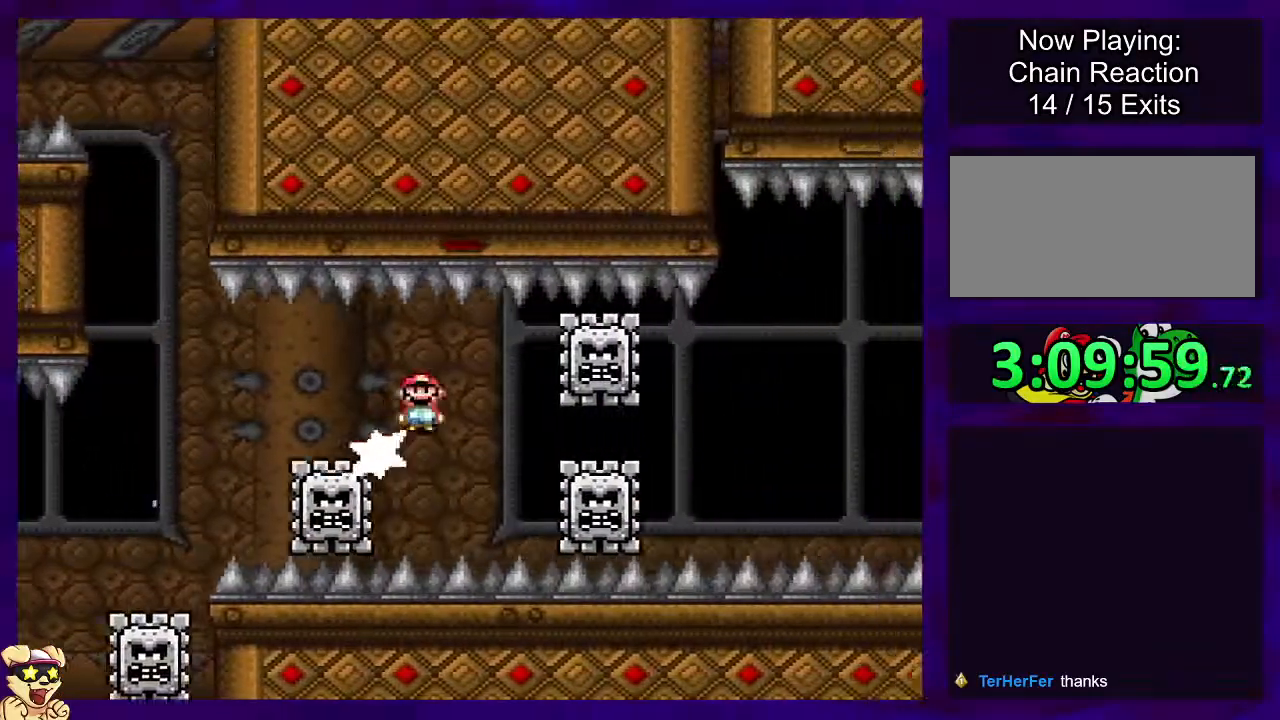
{"buttons": ["B", "X", "DPAD_RIGHT"], "events": [[484, "B", "down"]]}
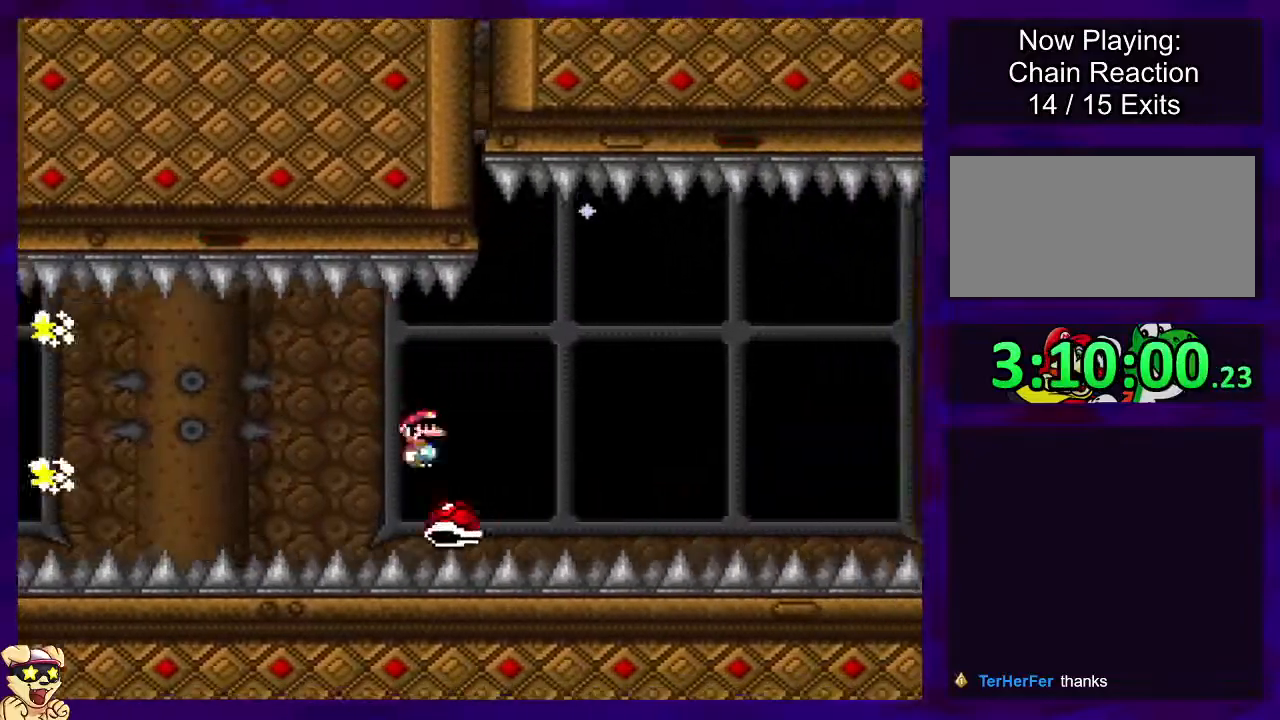
{"buttons": ["X", "DPAD_RIGHT"], "events": [[433, "B", "up"]]}
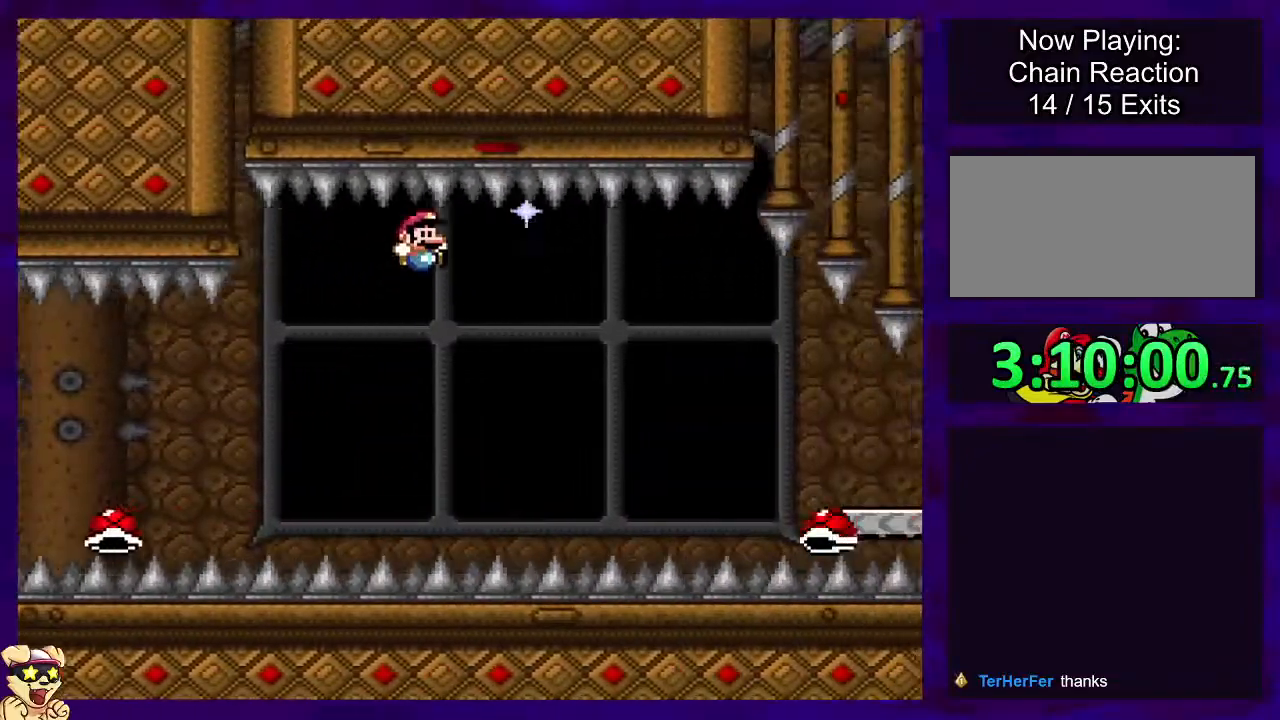
{"buttons": ["B", "X", "DPAD_RIGHT"], "events": [[67, "B", "down"], [167, "B", "up"], [350, "B", "down"]]}
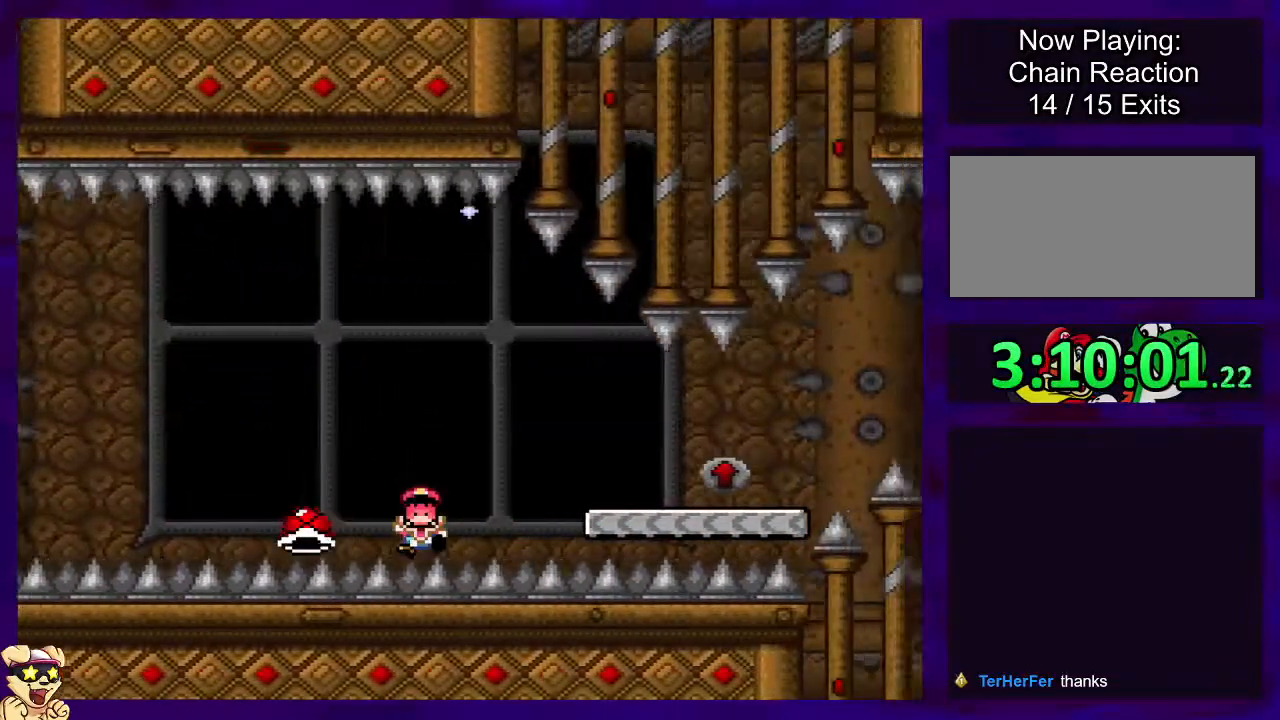
{"buttons": ["X"], "events": [[16, "B", "up"], [383, "DPAD_RIGHT", "up"]]}
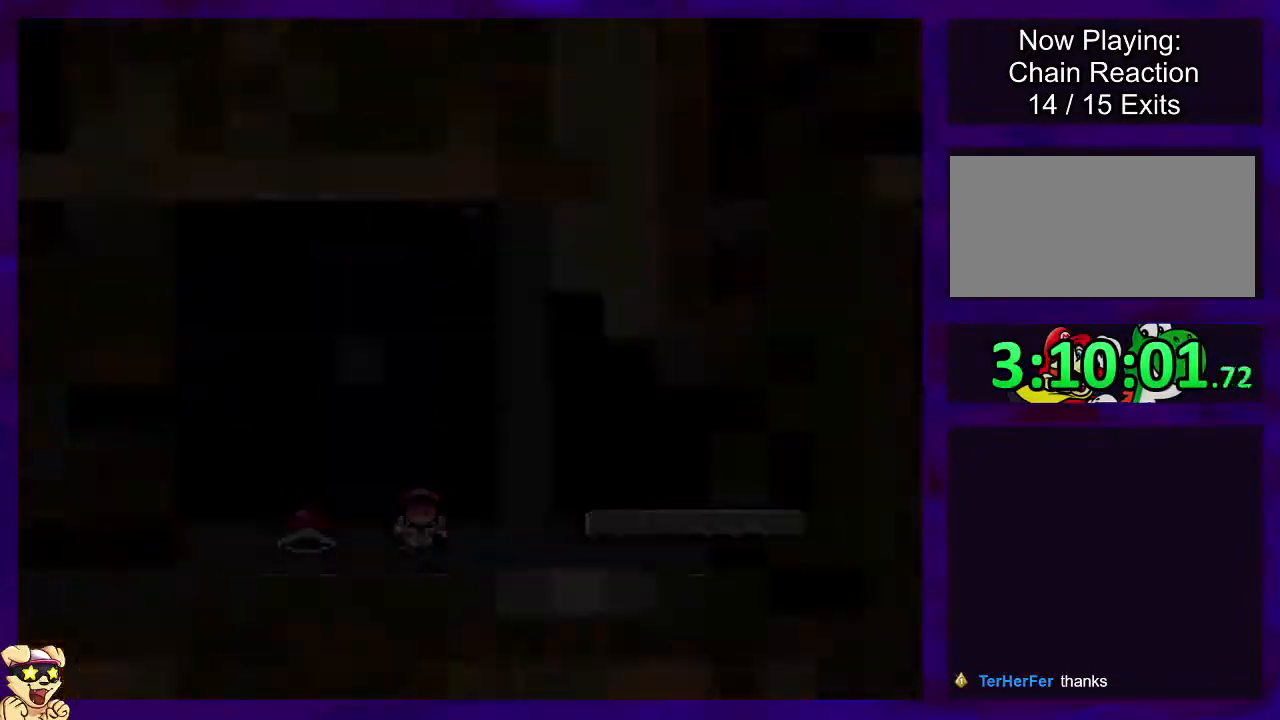
{"buttons": ["X"], "events": []}
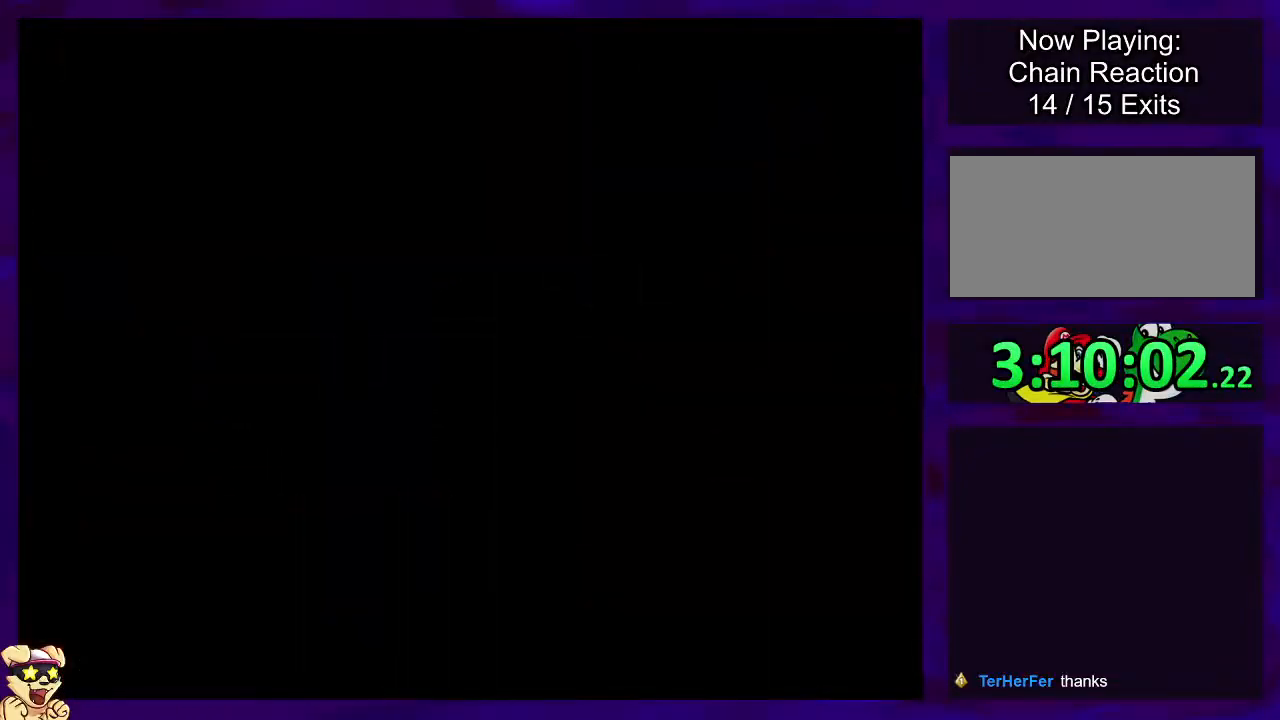
{"buttons": ["X", "DPAD_RIGHT"], "events": [[66, "DPAD_RIGHT", "down"]]}
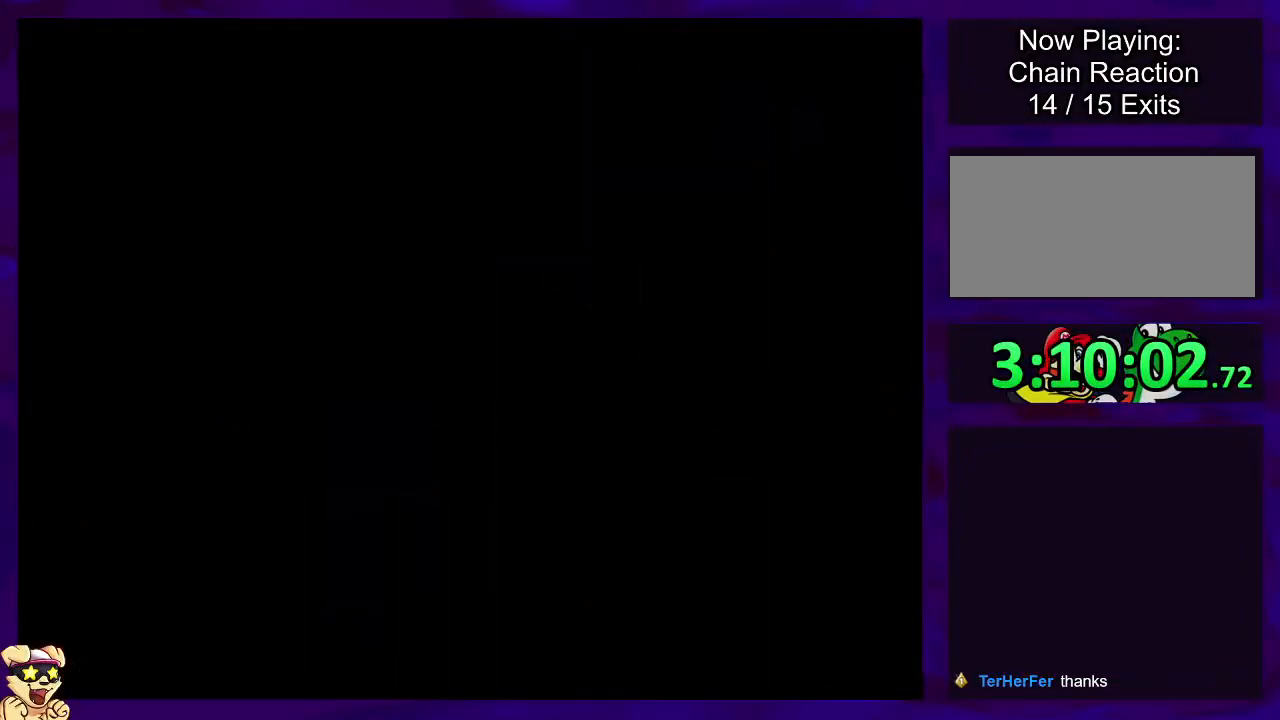
{"buttons": ["X", "DPAD_RIGHT"], "events": []}